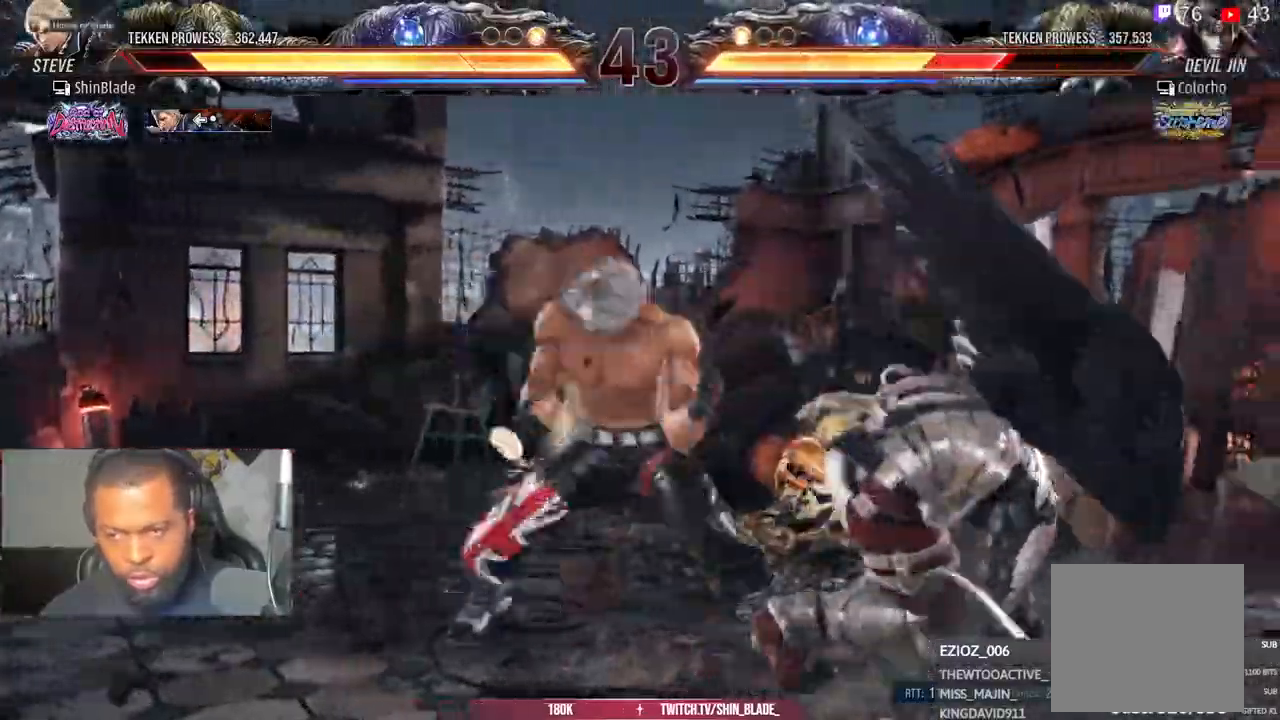
Gameplay with a controller (PlayStation layout); each line is a JSON object with the inputs held at the frame after it (dt_ms = milliseconds from this image to that frame). "events" lists button and stick changes between this image and that frame as [ms after this image, input, new state], when the widget could be followed in between.
{"dt_ms": 500, "buttons": ["SQUARE", "TRIANGLE", "DPAD_DOWN", "DPAD_RIGHT"], "left_stick": "center", "right_stick": "center", "events": [[150, "SQUARE", "down"], [217, "DPAD_RIGHT", "down"], [217, "TRIANGLE", "down"], [250, "SQUARE", "up"], [317, "SQUARE", "down"], [350, "TRIANGLE", "up"], [400, "TRIANGLE", "down"], [433, "SQUARE", "up"], [500, "SQUARE", "down"]]}
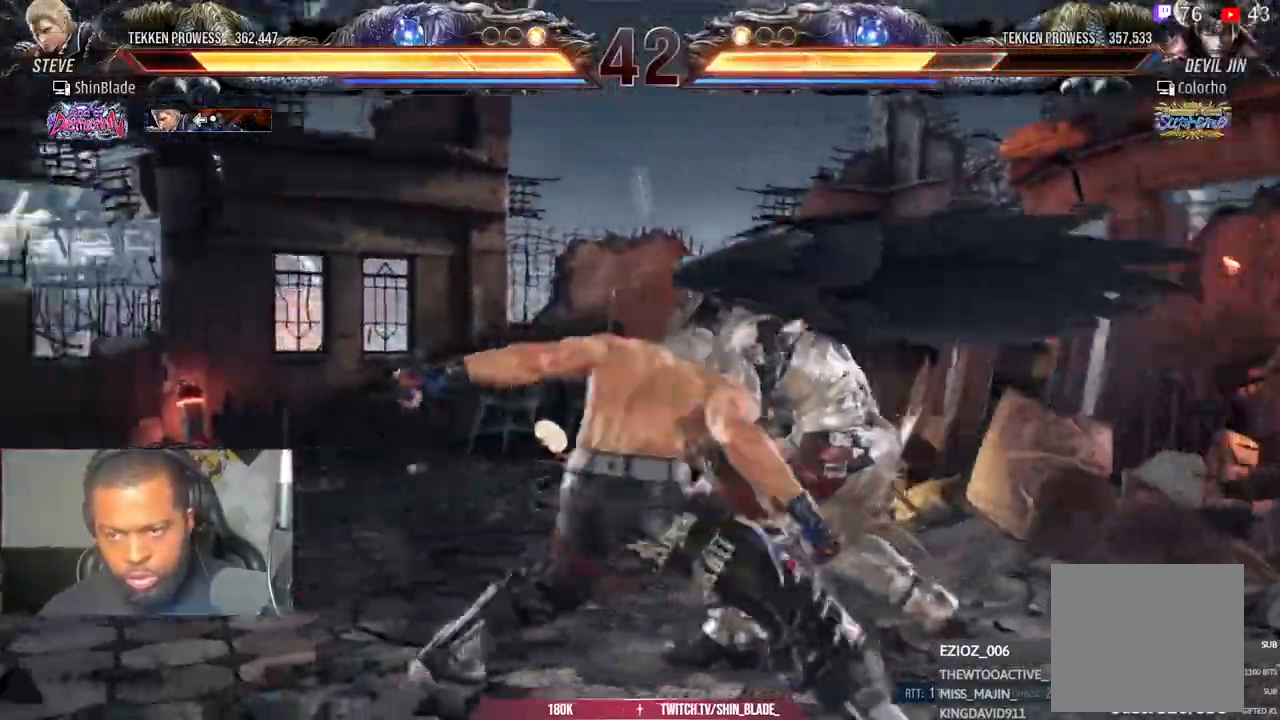
{"dt_ms": 500, "buttons": [], "left_stick": "center", "right_stick": "center", "events": [[67, "SQUARE", "up"], [133, "SQUARE", "down"], [183, "SQUARE", "up"], [233, "SQUARE", "down"], [350, "DPAD_RIGHT", "up"], [367, "DPAD_DOWN", "up"], [367, "TRIANGLE", "up"], [400, "SQUARE", "up"]]}
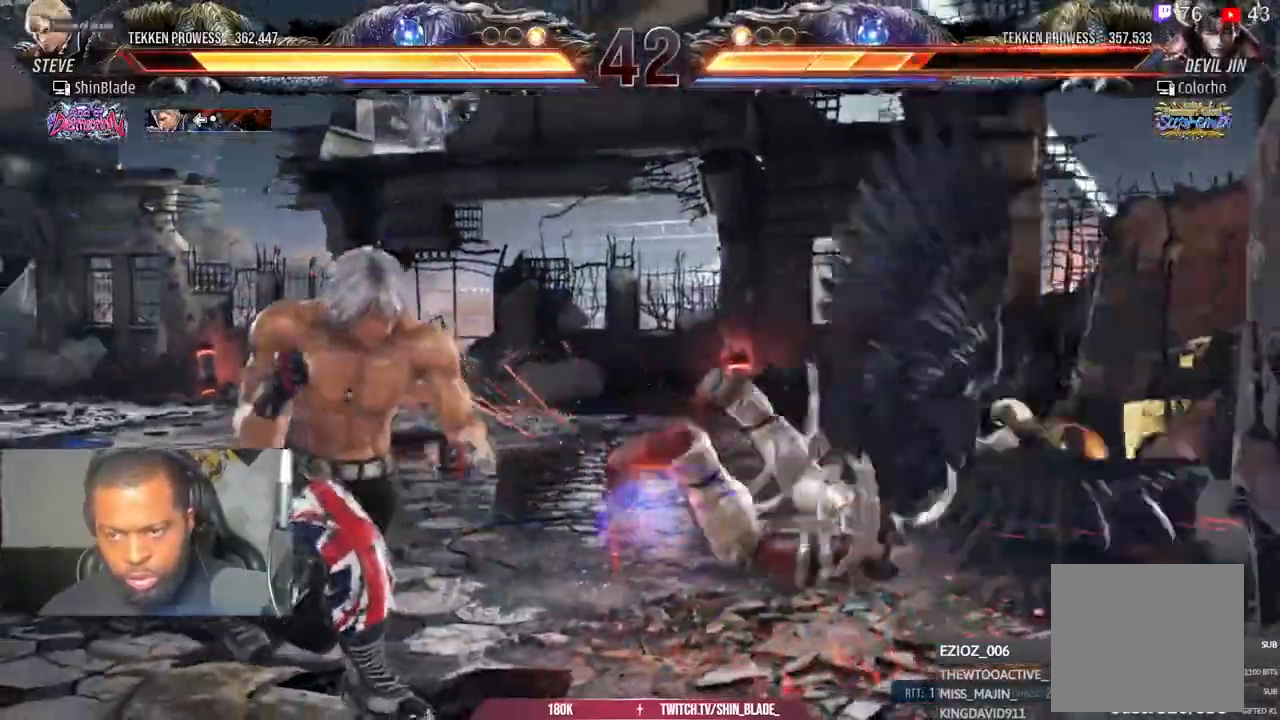
{"dt_ms": 500, "buttons": ["SQUARE", "TRIANGLE", "DPAD_DOWN"], "left_stick": "center", "right_stick": "center", "events": [[33, "DPAD_DOWN", "down"], [33, "DPAD_LEFT", "down"], [100, "TRIANGLE", "down"], [200, "DPAD_LEFT", "up"], [200, "TRIANGLE", "up"], [217, "DPAD_DOWN", "up"], [267, "TRIANGLE", "down"], [317, "DPAD_DOWN", "down"], [367, "TRIANGLE", "up"], [417, "DPAD_DOWN", "up"], [417, "TRIANGLE", "down"], [433, "DPAD_DOWN", "down"], [500, "SQUARE", "down"]]}
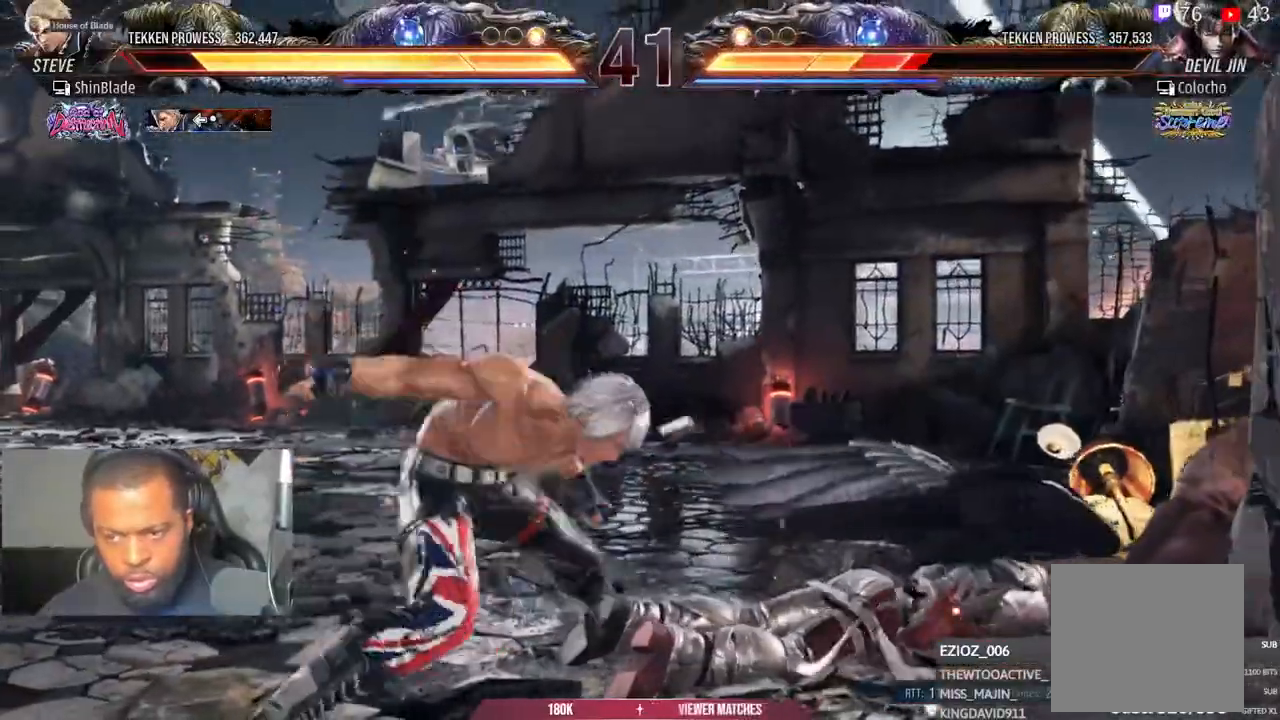
{"dt_ms": 500, "buttons": ["DPAD_RIGHT"], "left_stick": "center", "right_stick": "center", "events": [[17, "DPAD_RIGHT", "down"], [83, "DPAD_DOWN", "up"], [83, "SQUARE", "up"], [150, "SQUARE", "down"], [183, "DPAD_RIGHT", "up"], [233, "TRIANGLE", "up"], [300, "SQUARE", "up"], [300, "TRIANGLE", "down"], [433, "TRIANGLE", "up"], [500, "DPAD_RIGHT", "down"]]}
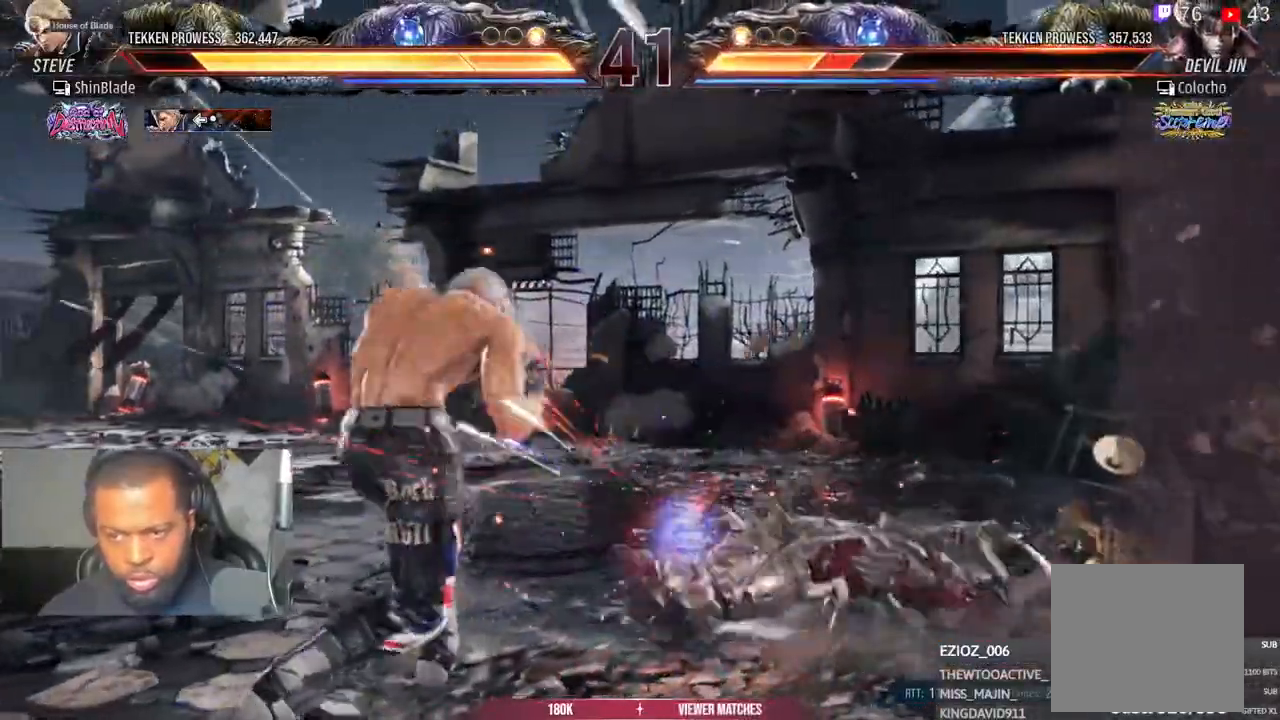
{"dt_ms": 500, "buttons": ["SQUARE", "TRIANGLE", "DPAD_DOWN", "DPAD_LEFT"], "left_stick": "center", "right_stick": "center", "events": [[67, "DPAD_RIGHT", "up"], [133, "DPAD_RIGHT", "down"], [167, "DPAD_RIGHT", "up"], [200, "DPAD_RIGHT", "down"], [250, "TRIANGLE", "down"], [350, "DPAD_RIGHT", "up"], [417, "TRIANGLE", "up"], [467, "SQUARE", "down"], [467, "TRIANGLE", "down"], [483, "DPAD_DOWN", "down"], [483, "DPAD_RIGHT", "down"], [500, "DPAD_LEFT", "down"], [500, "DPAD_RIGHT", "up"]]}
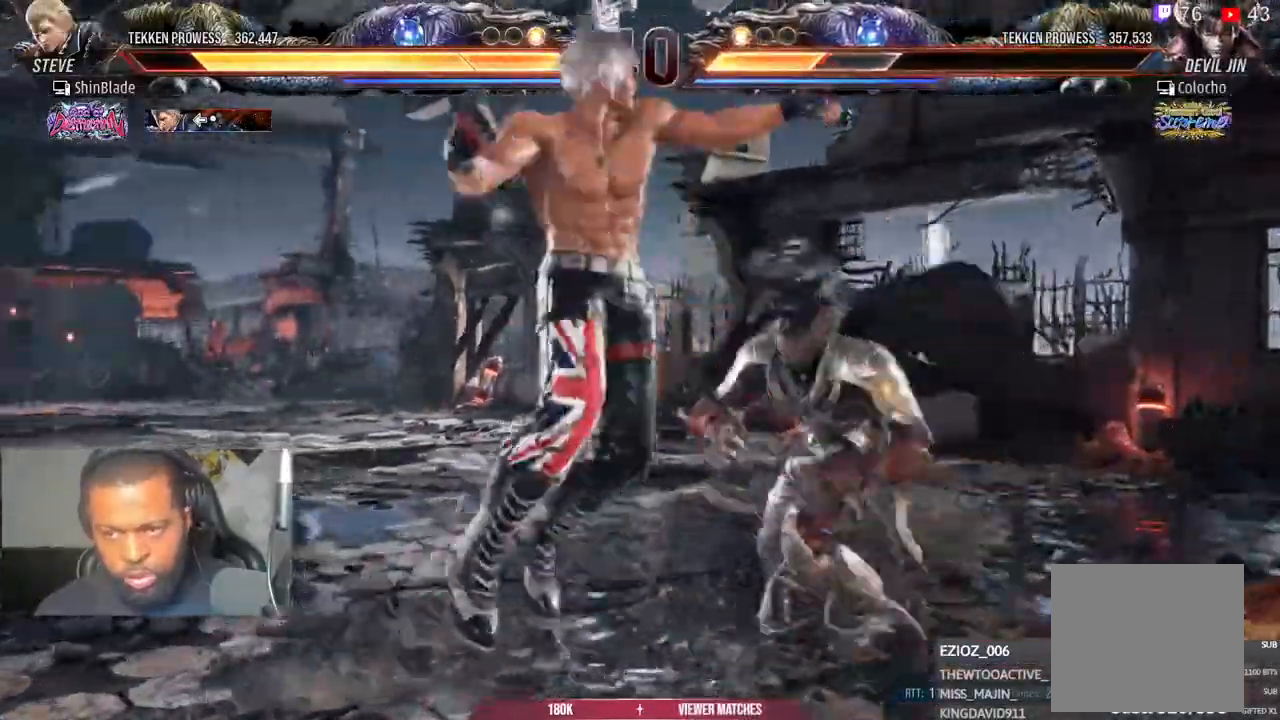
{"dt_ms": 500, "buttons": [], "left_stick": "center", "right_stick": "center"}
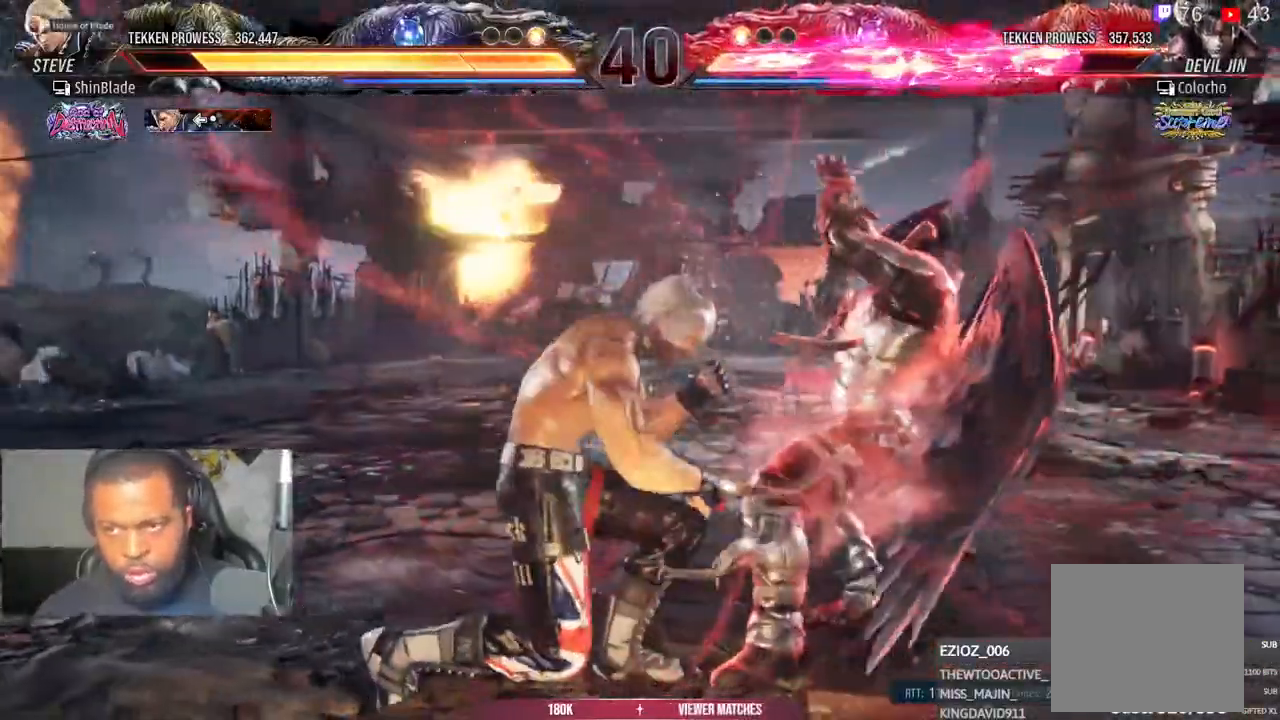
{"dt_ms": 500, "buttons": ["TRIANGLE"], "left_stick": "center", "right_stick": "center", "events": [[133, "DPAD_RIGHT", "down"], [200, "DPAD_RIGHT", "up"], [267, "DPAD_RIGHT", "down"], [317, "DPAD_RIGHT", "up"], [350, "DPAD_RIGHT", "down"], [383, "TRIANGLE", "down"], [467, "DPAD_RIGHT", "up"]]}
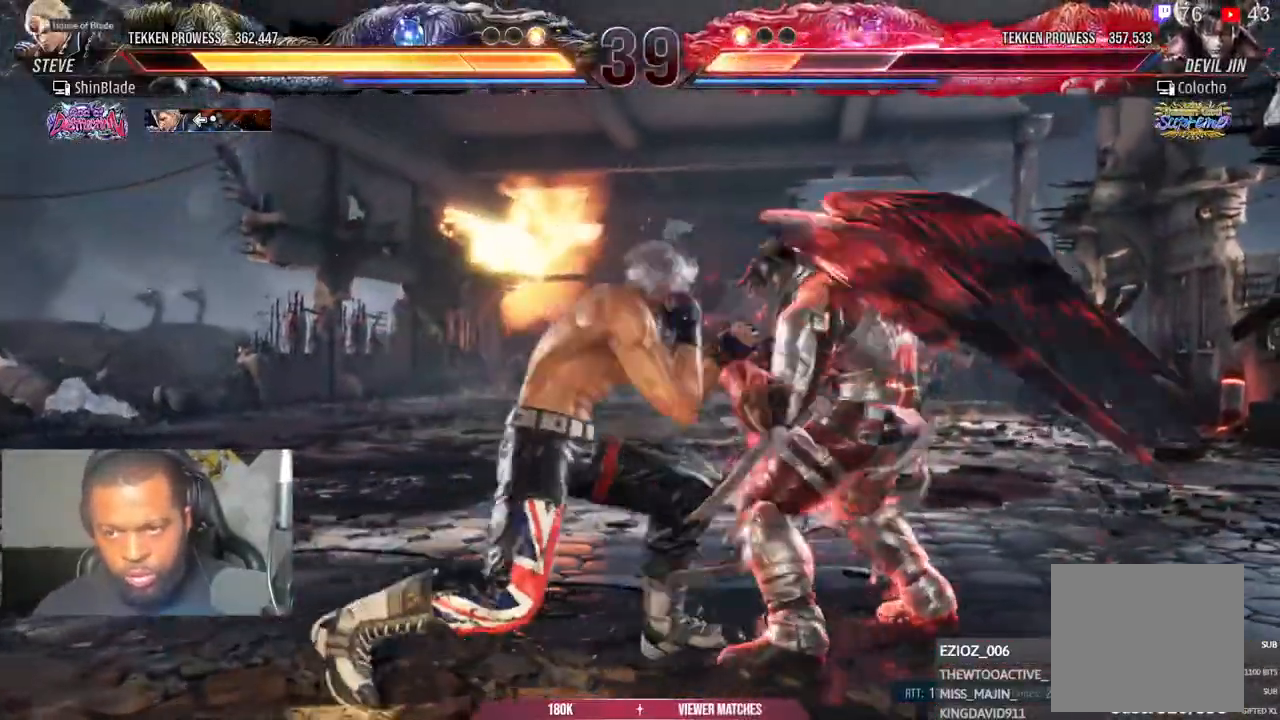
{"dt_ms": 500, "buttons": ["SQUARE", "DPAD_LEFT"], "left_stick": "center", "right_stick": "center", "events": [[67, "TRIANGLE", "up"], [150, "DPAD_LEFT", "down"], [183, "DPAD_DOWN", "down"], [217, "SQUARE", "down"], [300, "SQUARE", "up"], [333, "DPAD_DOWN", "up"], [350, "SQUARE", "down"], [367, "DPAD_UP", "down"], [383, "SQUARE", "up"], [467, "SQUARE", "down"], [483, "DPAD_UP", "up"]]}
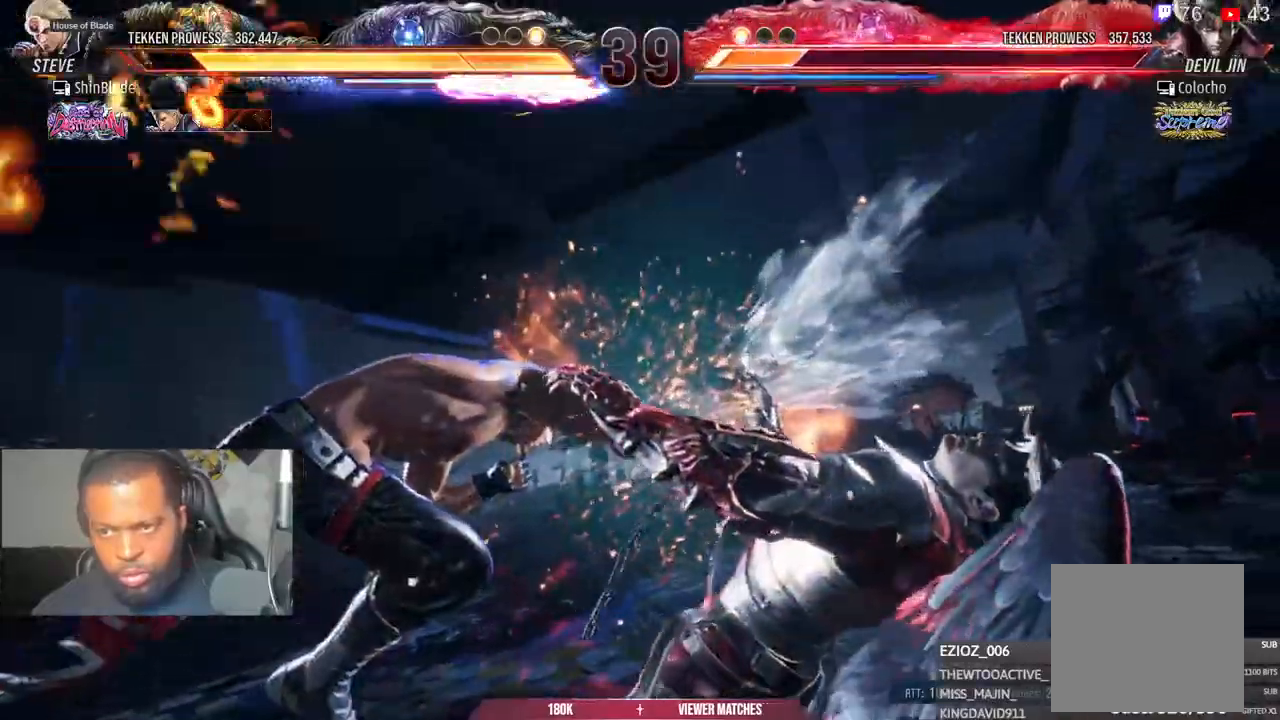
{"dt_ms": 500, "buttons": [], "left_stick": "center", "right_stick": "center", "events": [[17, "DPAD_LEFT", "up"], [100, "SQUARE", "up"], [333, "SQUARE", "down"], [333, "TRIANGLE", "down"], [400, "SQUARE", "up"], [400, "TRIANGLE", "up"]]}
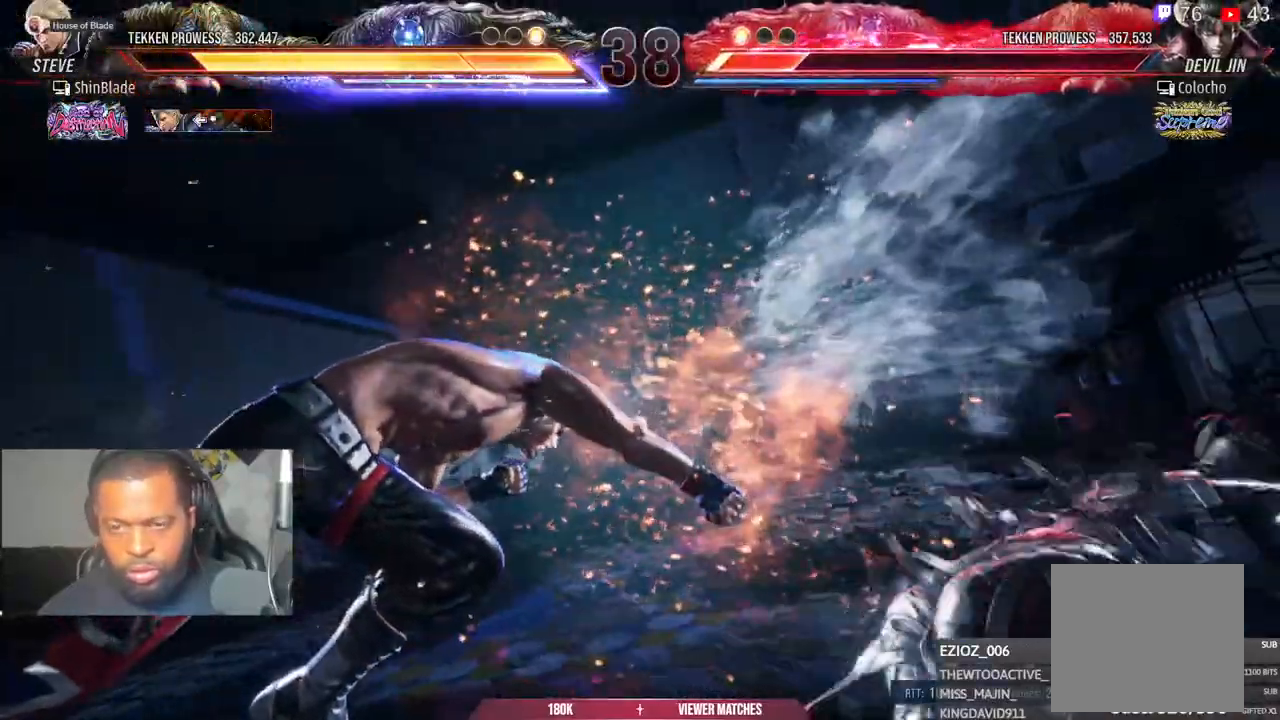
{"dt_ms": 500, "buttons": [], "left_stick": "center", "right_stick": "center", "events": [[83, "SQUARE", "down"], [83, "TRIANGLE", "down"], [150, "SQUARE", "up"], [150, "TRIANGLE", "up"], [317, "SQUARE", "down"], [317, "TRIANGLE", "down"], [383, "SQUARE", "up"], [383, "TRIANGLE", "up"]]}
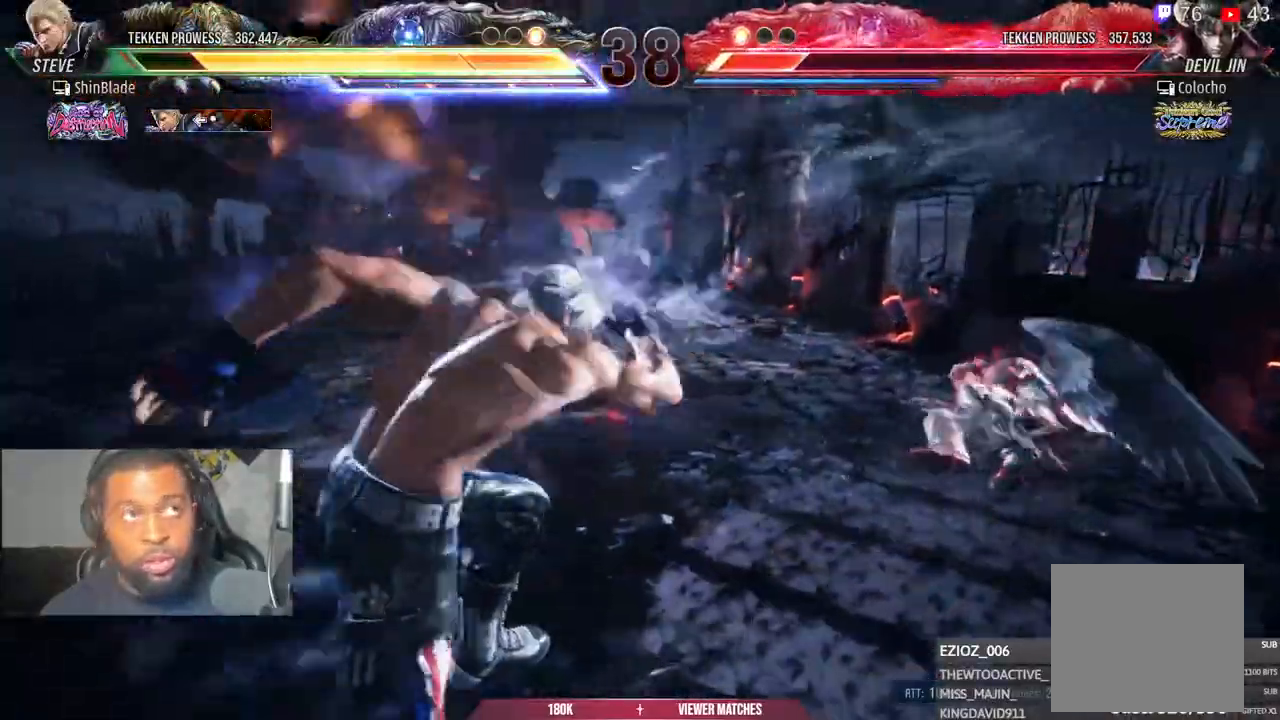
{"dt_ms": 500, "buttons": [], "left_stick": "center", "right_stick": "center", "events": [[33, "SQUARE", "down"], [33, "TRIANGLE", "down"], [100, "SQUARE", "up"], [100, "TRIANGLE", "up"], [233, "SQUARE", "down"], [233, "TRIANGLE", "down"], [300, "SQUARE", "up"], [433, "SQUARE", "down"], [500, "SQUARE", "up"], [500, "TRIANGLE", "up"]]}
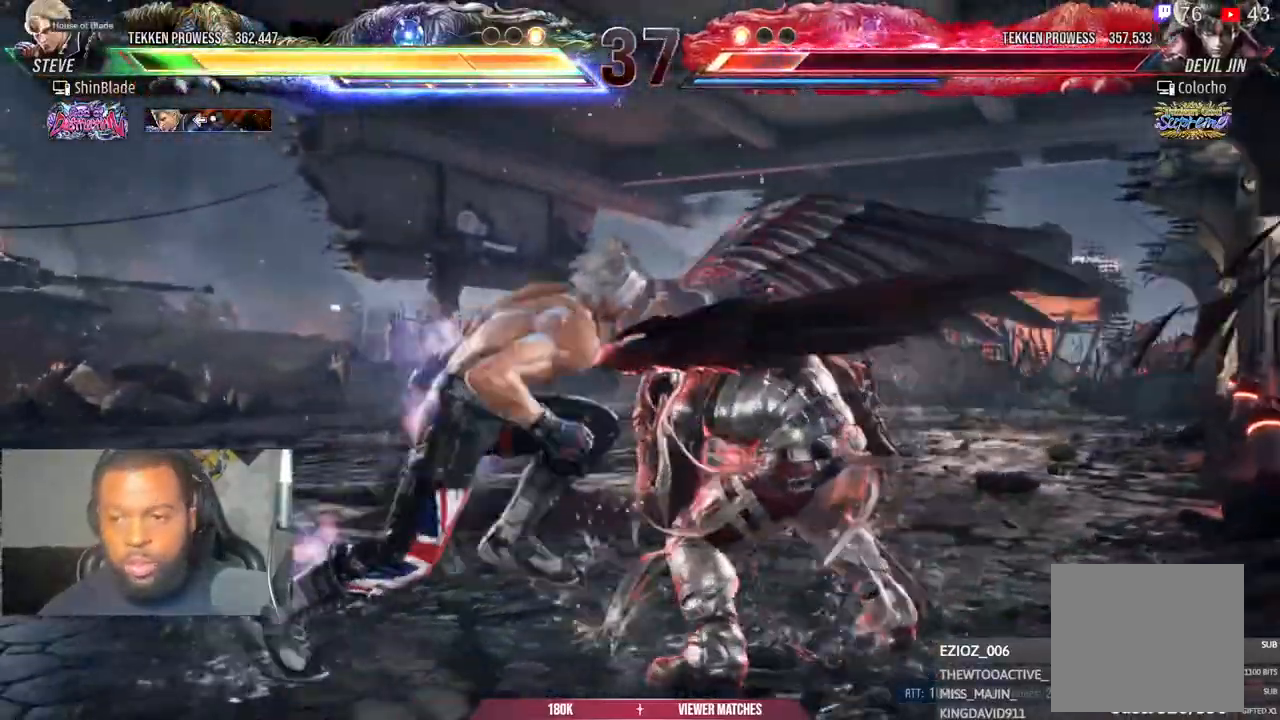
{"dt_ms": 500, "buttons": ["DPAD_RIGHT"], "left_stick": "center", "right_stick": "center", "events": [[133, "SQUARE", "down"], [133, "TRIANGLE", "down"], [150, "DPAD_RIGHT", "down"], [200, "SQUARE", "up"], [200, "TRIANGLE", "up"], [317, "SQUARE", "down"], [317, "TRIANGLE", "down"], [383, "SQUARE", "up"], [383, "TRIANGLE", "up"]]}
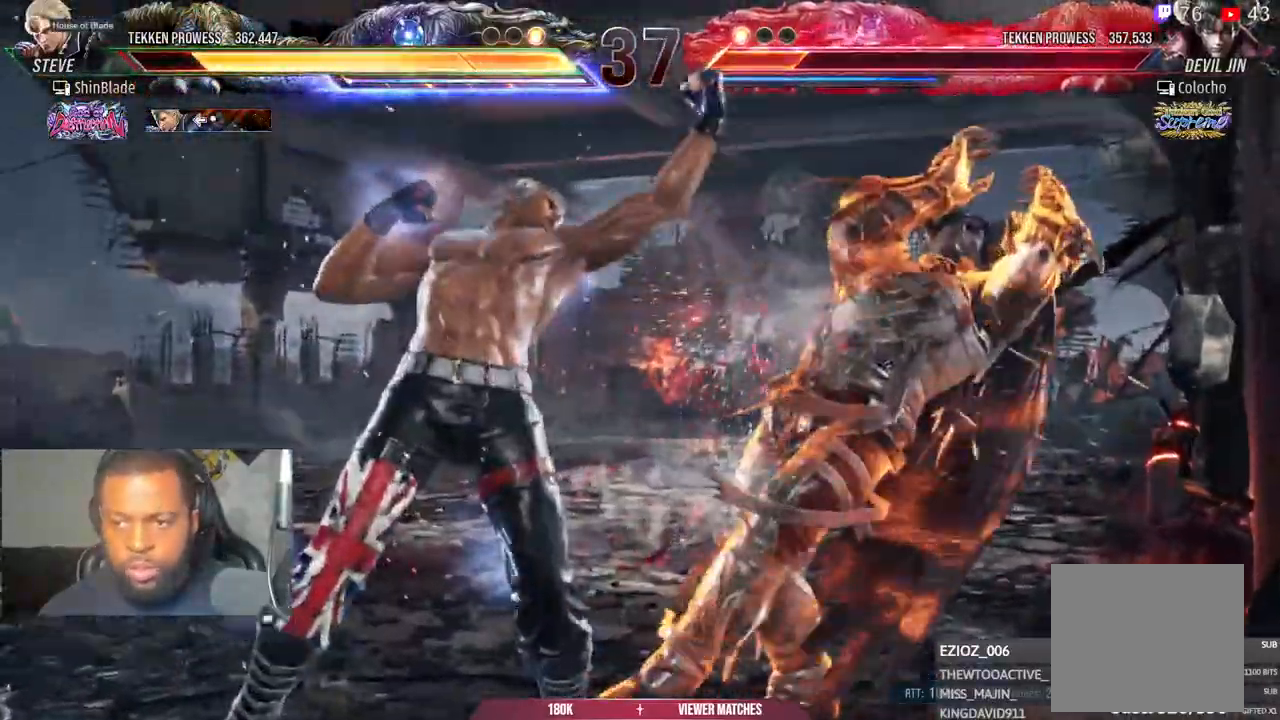
{"dt_ms": 500, "buttons": ["DPAD_RIGHT"], "left_stick": "center", "right_stick": "center", "events": [[17, "SQUARE", "down"], [17, "TRIANGLE", "down"], [100, "SQUARE", "up"], [100, "TRIANGLE", "up"], [233, "TRIANGLE", "down"], [250, "SQUARE", "down"], [317, "SQUARE", "up"], [317, "TRIANGLE", "up"], [417, "SQUARE", "down"], [417, "TRIANGLE", "down"], [500, "SQUARE", "up"], [500, "TRIANGLE", "up"]]}
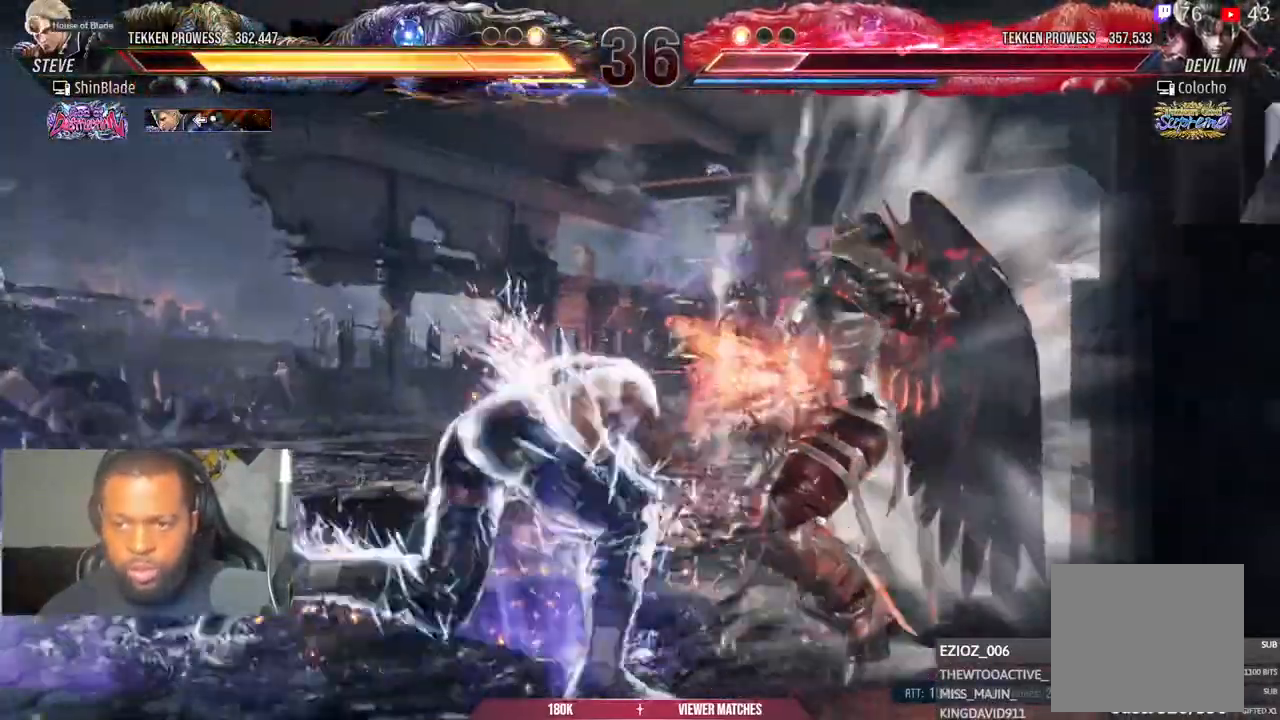
{"dt_ms": 500, "buttons": ["TRIANGLE"], "left_stick": "center", "right_stick": "center", "events": [[83, "DPAD_RIGHT", "up"], [200, "DPAD_DOWN", "down"], [233, "TRIANGLE", "down"], [483, "DPAD_DOWN", "up"]]}
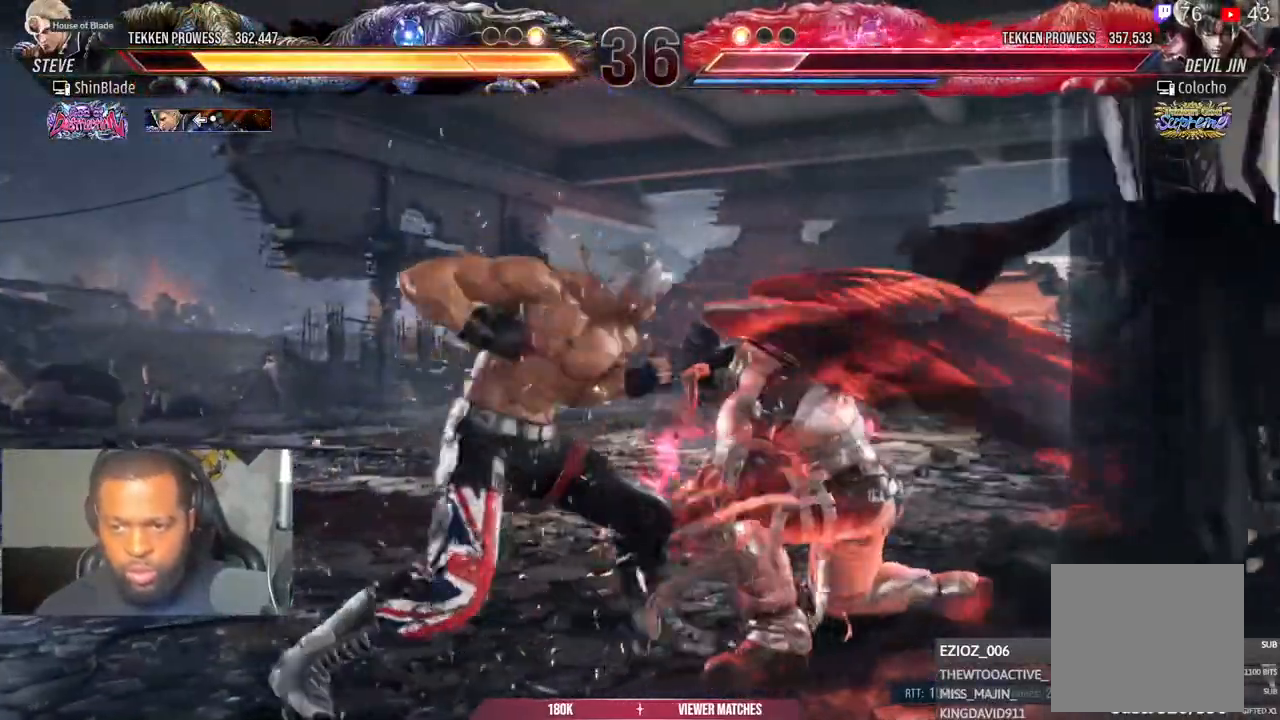
{"dt_ms": 1000, "buttons": [], "left_stick": "center", "right_stick": "center"}
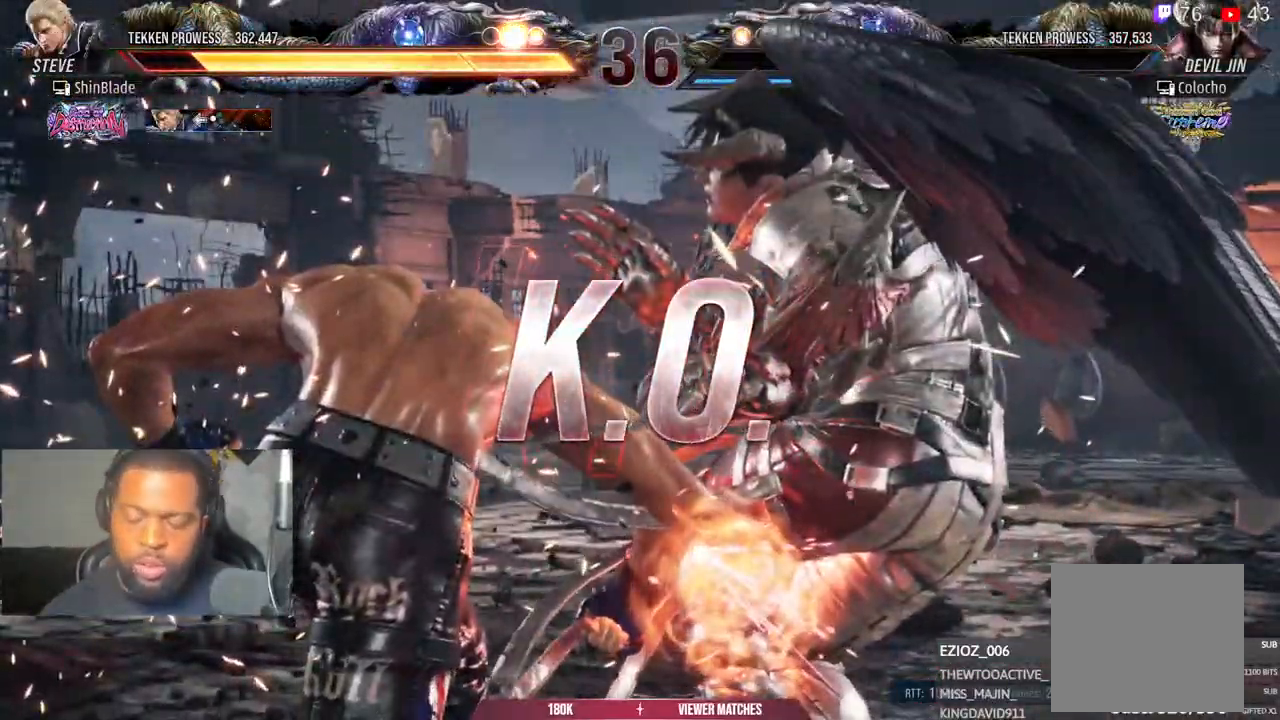
{"dt_ms": 500, "buttons": [], "left_stick": "center", "right_stick": "center", "events": [[100, "SQUARE", "down"], [100, "TRIANGLE", "down"], [150, "SQUARE", "up"], [150, "TRIANGLE", "up"], [250, "SQUARE", "down"], [250, "TRIANGLE", "down"], [317, "TRIANGLE", "up"], [333, "SQUARE", "up"], [400, "SQUARE", "down"], [400, "TRIANGLE", "down"], [467, "SQUARE", "up"], [467, "TRIANGLE", "up"]]}
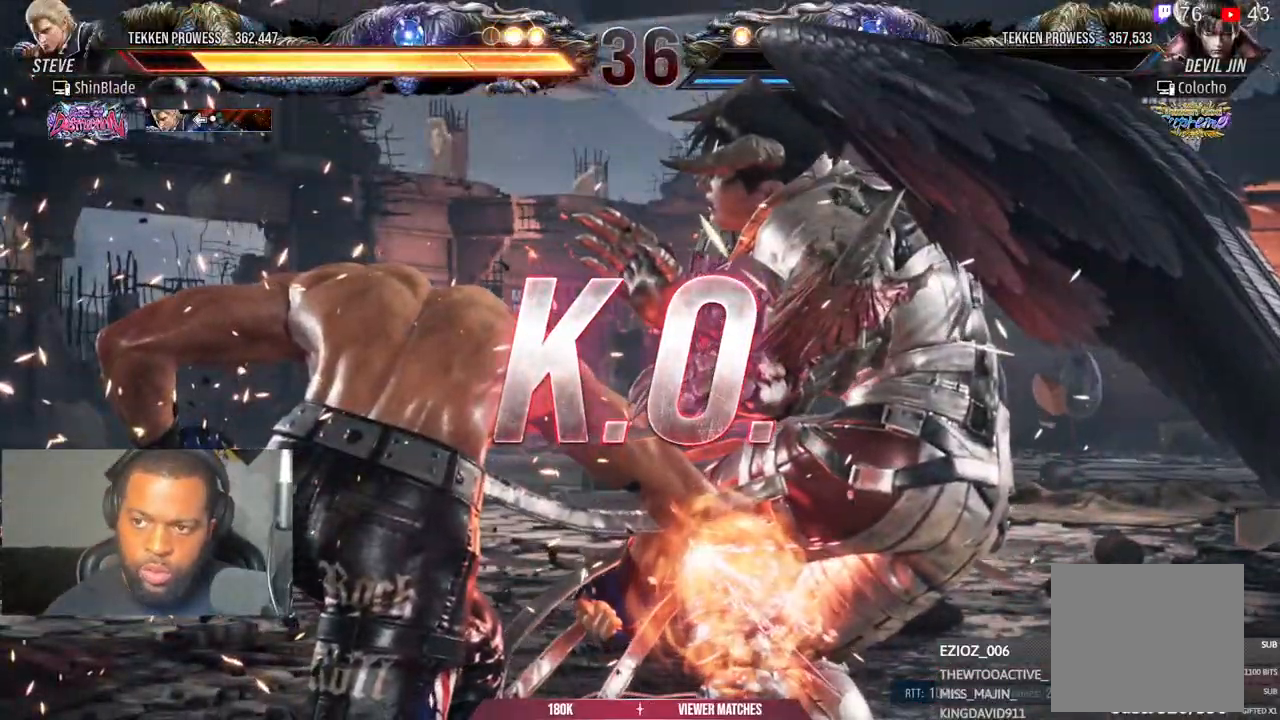
{"dt_ms": 500, "buttons": ["SQUARE", "TRIANGLE"], "left_stick": "center", "right_stick": "center", "events": [[83, "SQUARE", "down"], [83, "TRIANGLE", "down"], [133, "SQUARE", "up"], [133, "TRIANGLE", "up"], [267, "TRIANGLE", "down"], [283, "SQUARE", "down"], [333, "SQUARE", "up"], [333, "TRIANGLE", "up"], [467, "SQUARE", "down"], [467, "TRIANGLE", "down"]]}
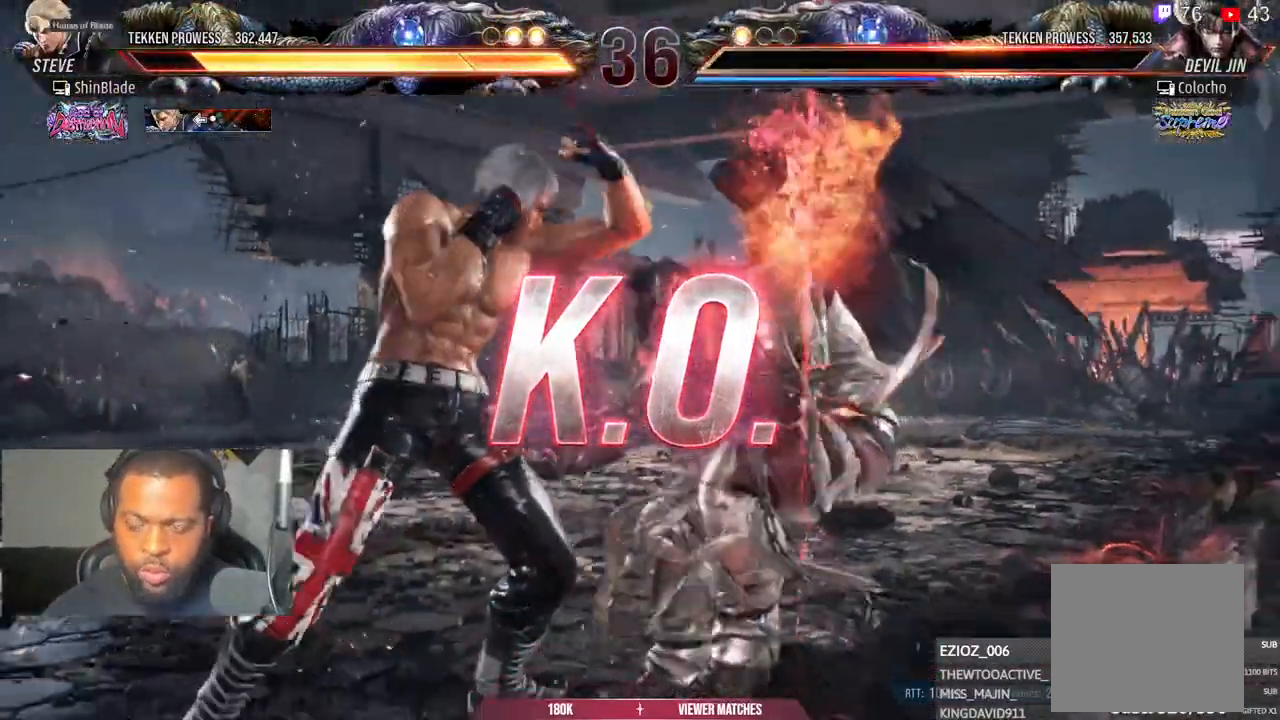
{"dt_ms": 500, "buttons": [], "left_stick": "center", "right_stick": "center"}
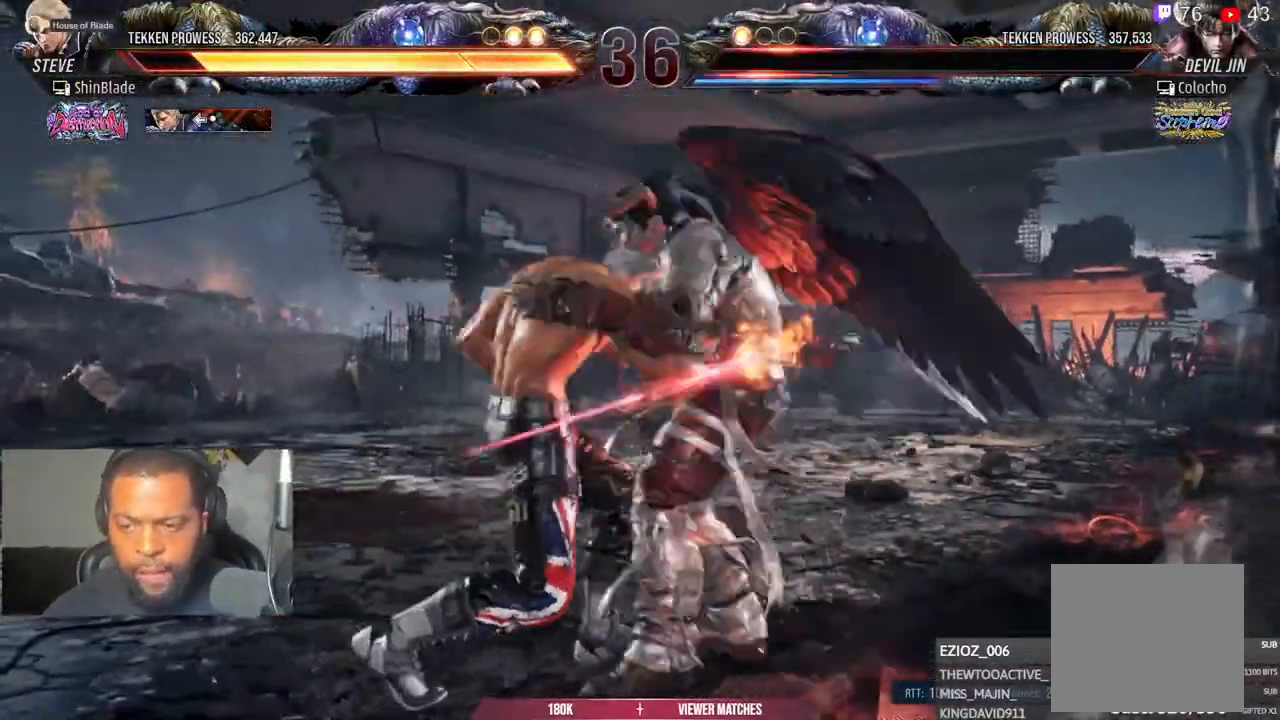
{"dt_ms": 500, "buttons": [], "left_stick": "center", "right_stick": "center", "events": [[100, "SQUARE", "down"], [100, "TRIANGLE", "down"], [150, "TRIANGLE", "up"], [167, "SQUARE", "up"], [200, "SQUARE", "down"], [200, "TRIANGLE", "down"], [233, "SQUARE", "up"], [233, "TRIANGLE", "up"], [300, "SQUARE", "down"], [300, "TRIANGLE", "down"], [350, "SQUARE", "up"], [350, "TRIANGLE", "up"], [417, "SQUARE", "down"], [417, "TRIANGLE", "down"], [467, "SQUARE", "up"], [483, "TRIANGLE", "up"]]}
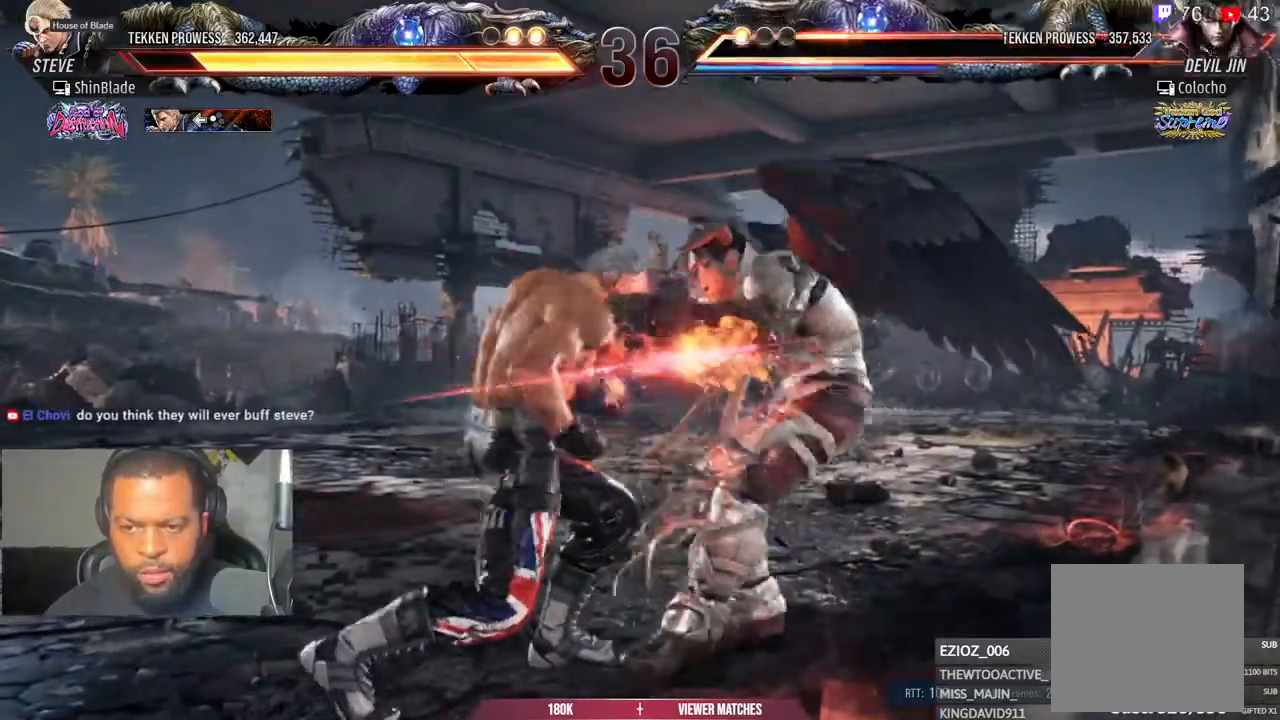
{"dt_ms": 500, "buttons": [], "left_stick": "center", "right_stick": "center"}
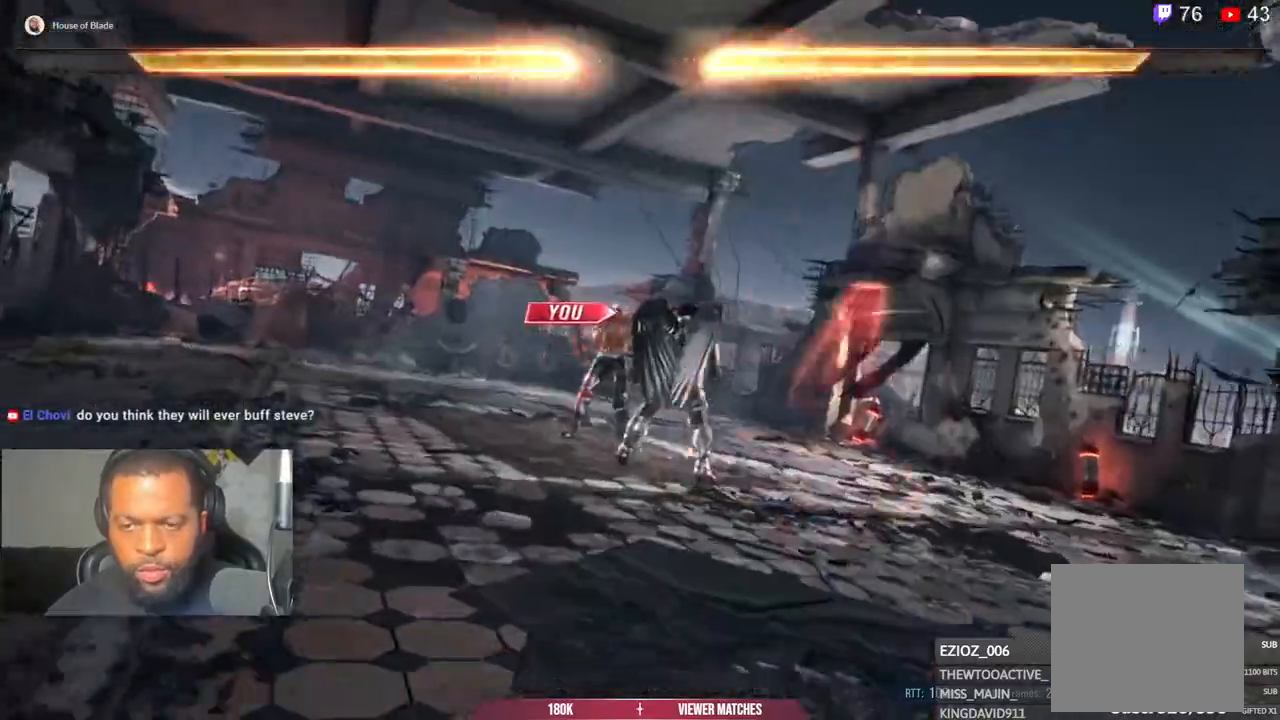
{"dt_ms": 500, "buttons": ["TRIANGLE"], "left_stick": "center", "right_stick": "center", "events": [[50, "SQUARE", "down"], [50, "TRIANGLE", "down"], [150, "SQUARE", "up"], [317, "SQUARE", "down"], [417, "SQUARE", "up"]]}
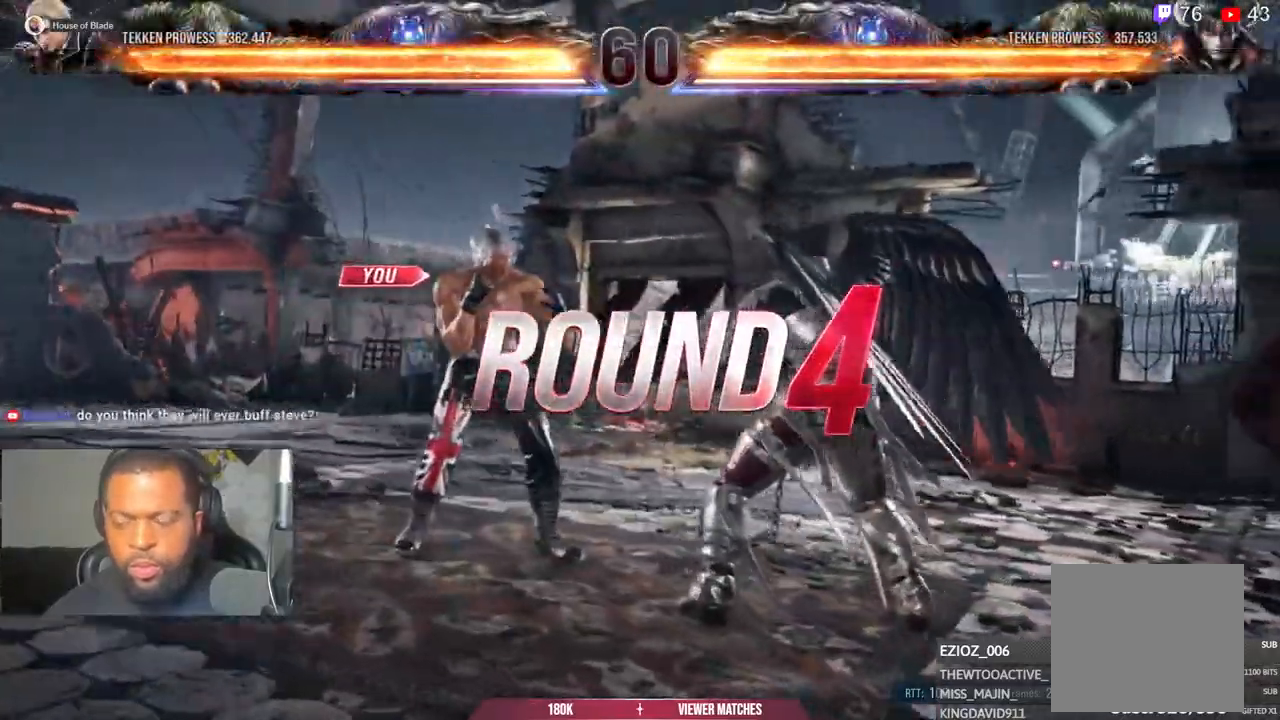
{"dt_ms": 500, "buttons": [], "left_stick": "center", "right_stick": "center", "events": [[67, "SQUARE", "down"], [150, "SQUARE", "up"], [167, "TRIANGLE", "up"], [300, "SQUARE", "down"], [300, "TRIANGLE", "down"], [367, "SQUARE", "up"], [367, "TRIANGLE", "up"]]}